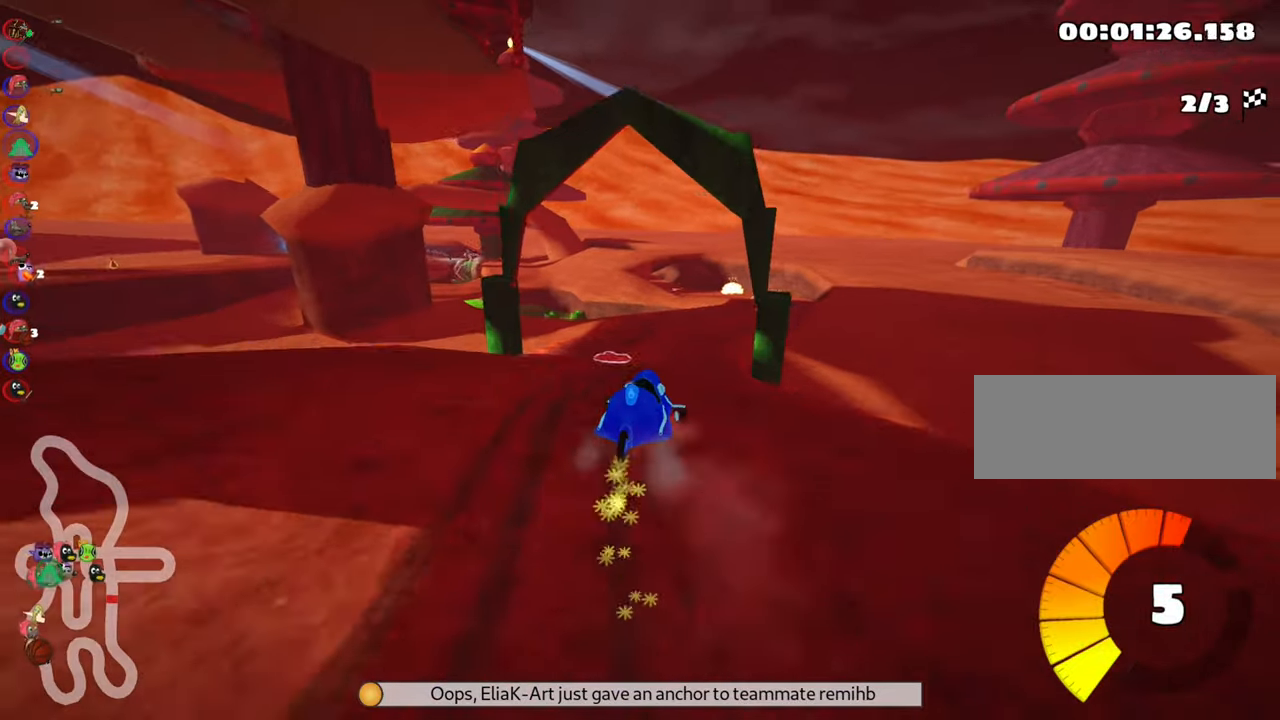
Gameplay with keyboard; each line is a JSON object with the keys held at the frame after it. "events" lists presses ("down") and releases ("up") of "down", "fire", "flag", "left", "look", "nitro", "right", "skid" and "up" between this image and that frame as [ms after this image, input, new state], when the widget could be followed in between. No other keys are recorded. Mouse input is not recorded. Key names are as the overlay labels them; some are game actions (e.g. jump) rather than physical keys.
{"keys": ["left", "nitro", "up"], "events": [[17, "left", "up"], [67, "right", "down"], [284, "left", "down"], [334, "right", "up"], [467, "nitro", "down"], [484, "skid", "up"]]}
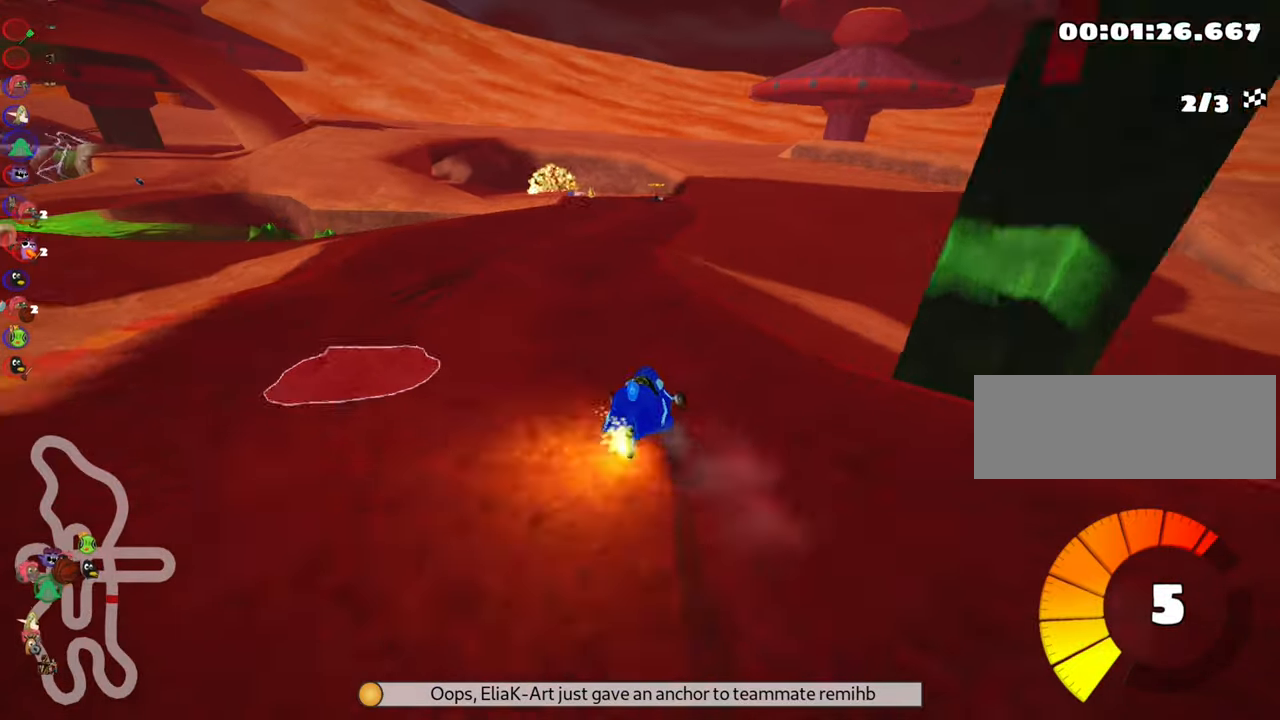
{"keys": ["right", "up"], "events": [[50, "left", "up"], [100, "nitro", "up"], [200, "right", "down"]]}
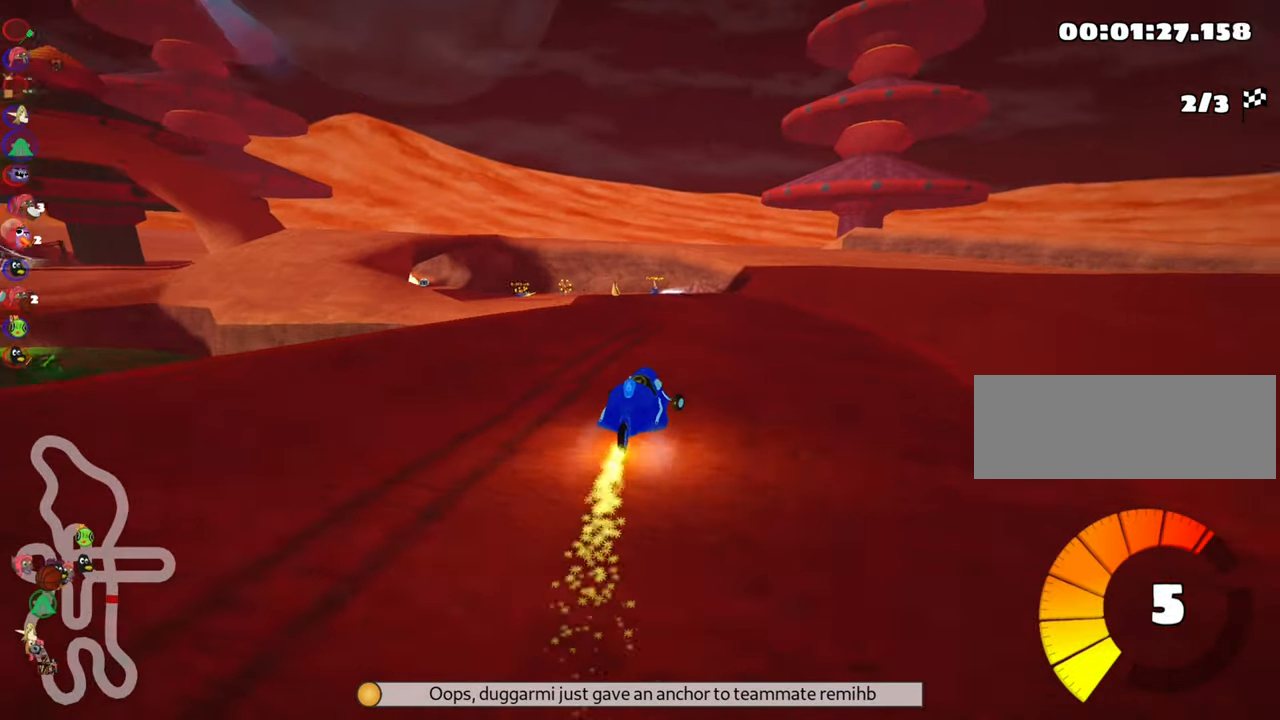
{"keys": ["left", "skid", "up"], "events": [[34, "right", "up"], [100, "left", "down"], [117, "skid", "down"]]}
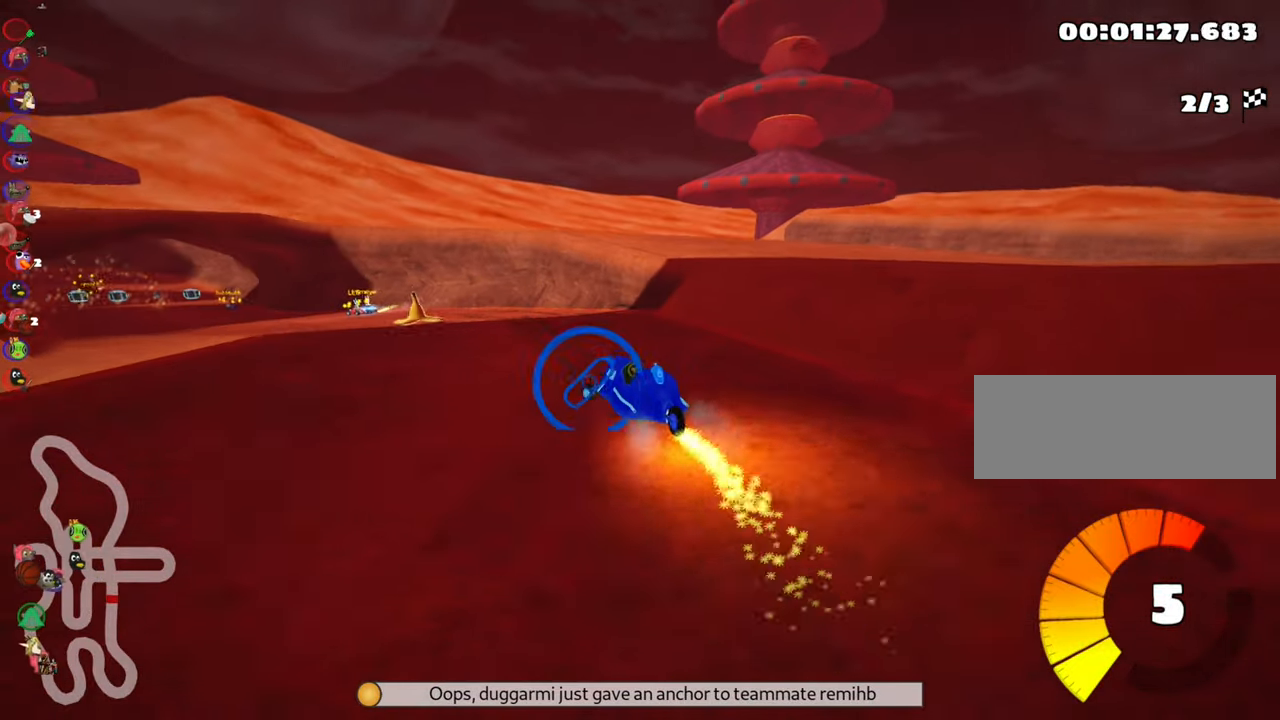
{"keys": ["up"], "events": [[367, "nitro", "down"], [400, "skid", "up"], [417, "left", "up"], [484, "nitro", "up"]]}
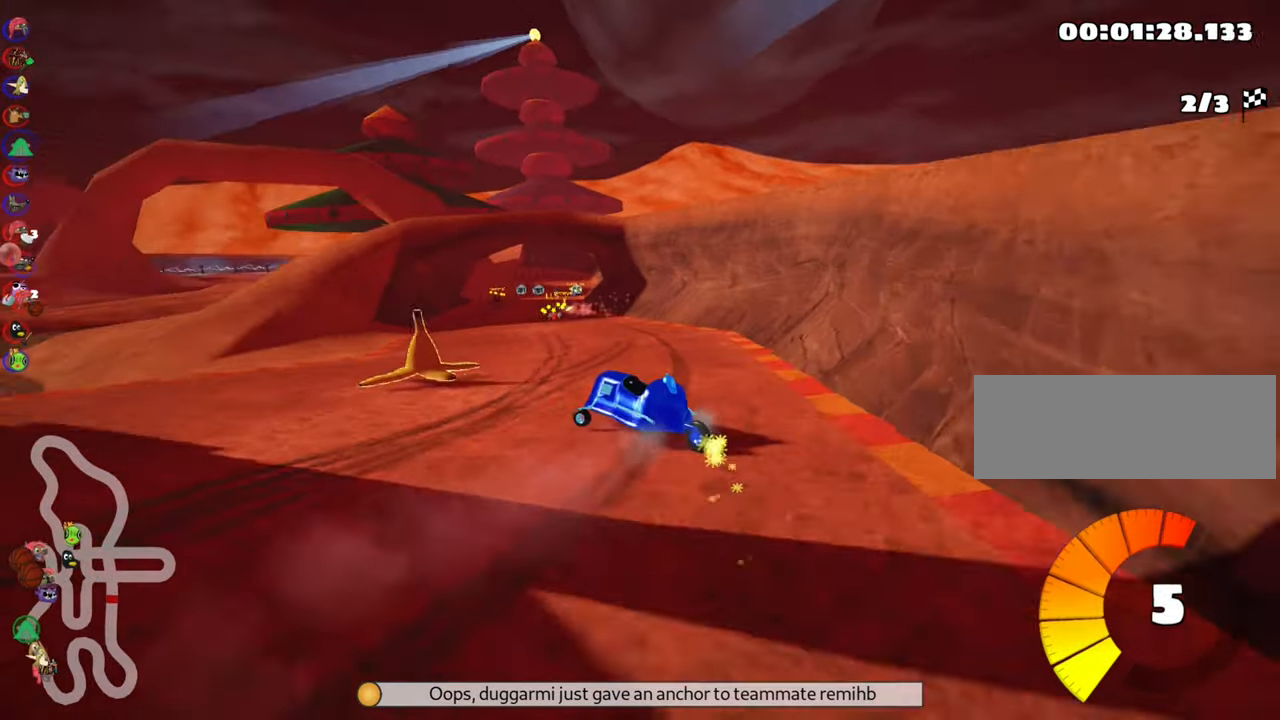
{"keys": ["right", "up"], "events": [[300, "right", "down"]]}
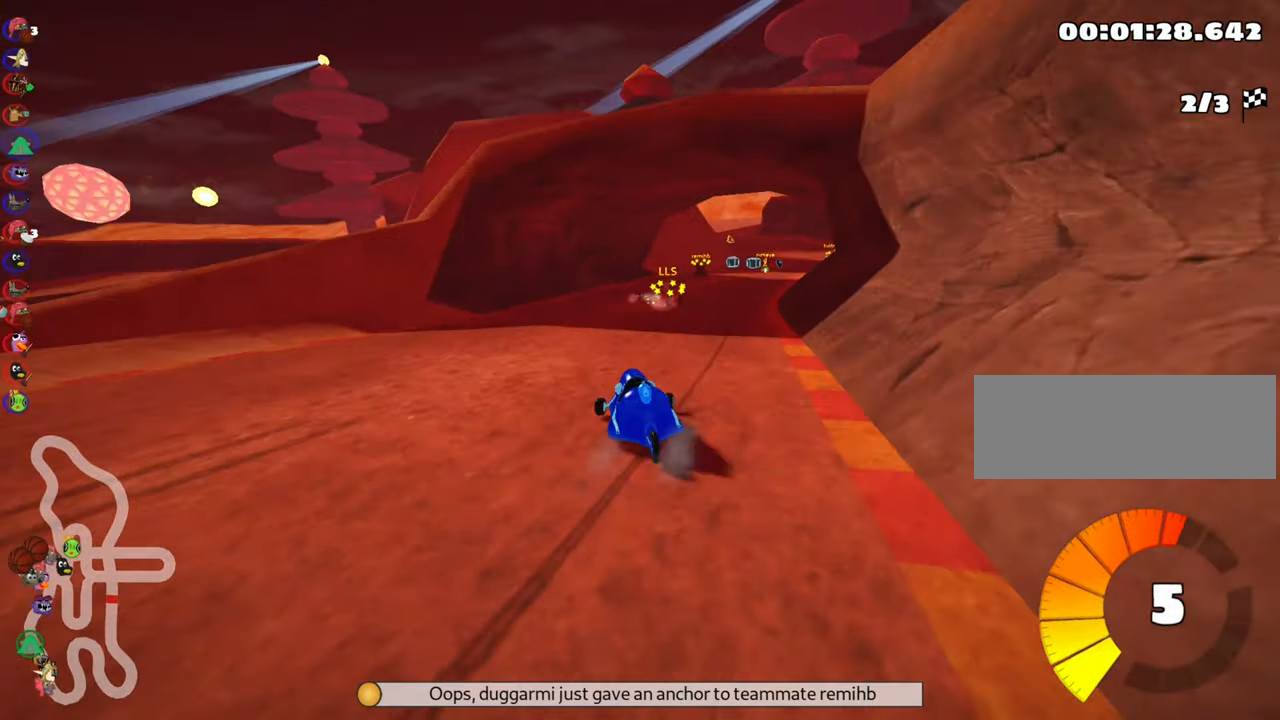
{"keys": ["right", "up"], "events": [[250, "right", "up"], [467, "right", "down"]]}
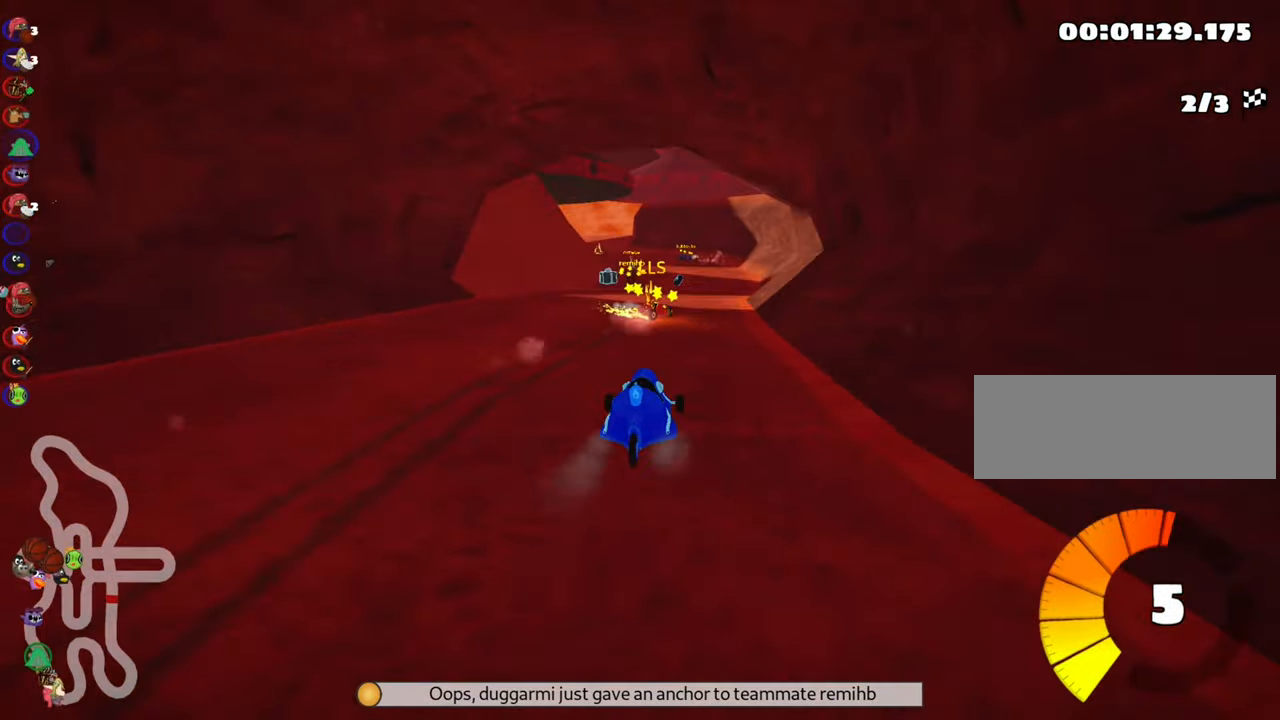
{"keys": ["skid", "up"], "events": [[184, "right", "up"], [250, "skid", "down"], [267, "left", "down"], [400, "left", "up"]]}
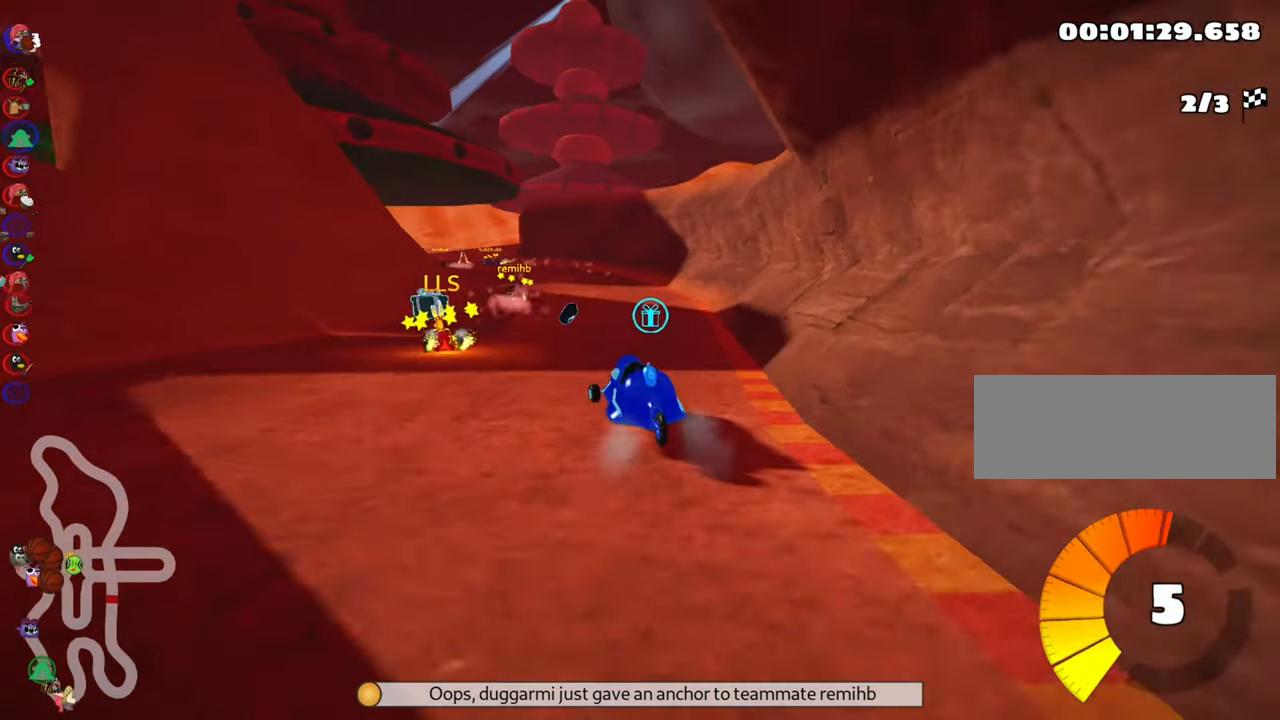
{"keys": ["left", "skid", "up"], "events": [[34, "right", "down"], [334, "left", "down"], [350, "right", "up"]]}
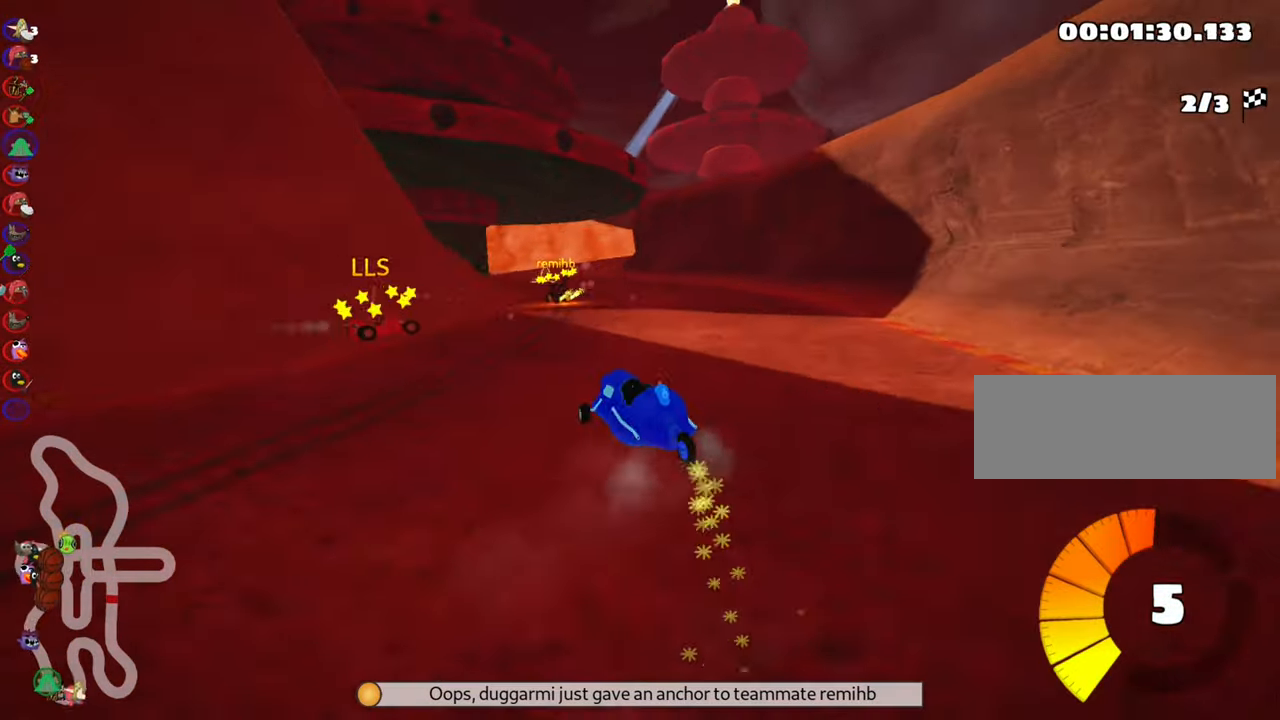
{"keys": ["left", "skid", "up"], "events": []}
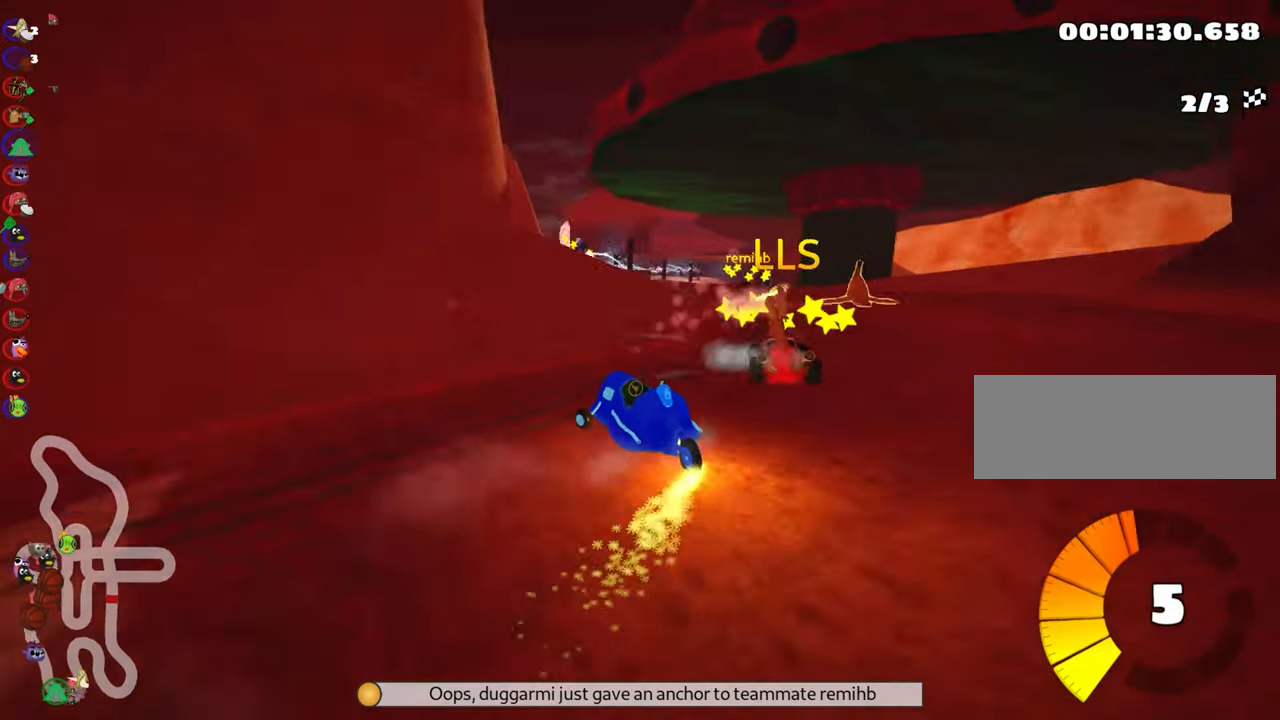
{"keys": ["left", "up"], "events": [[183, "skid", "up"]]}
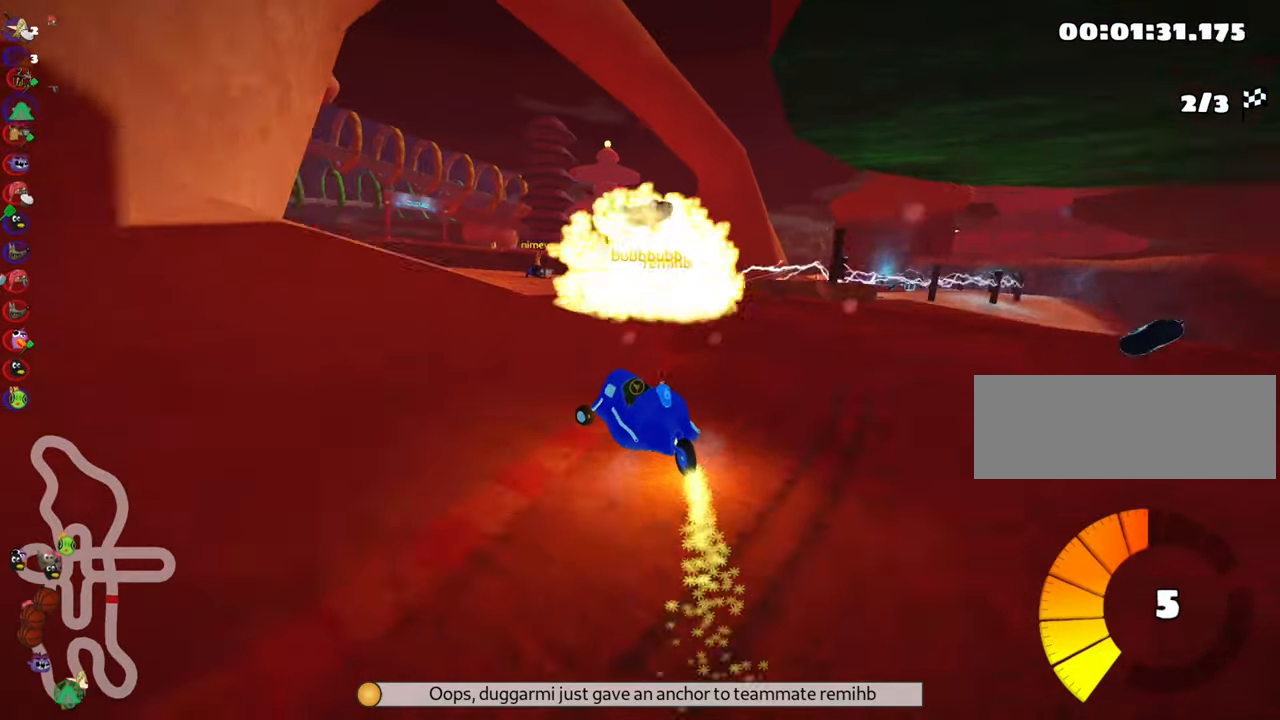
{"keys": ["up"], "events": [[400, "left", "up"]]}
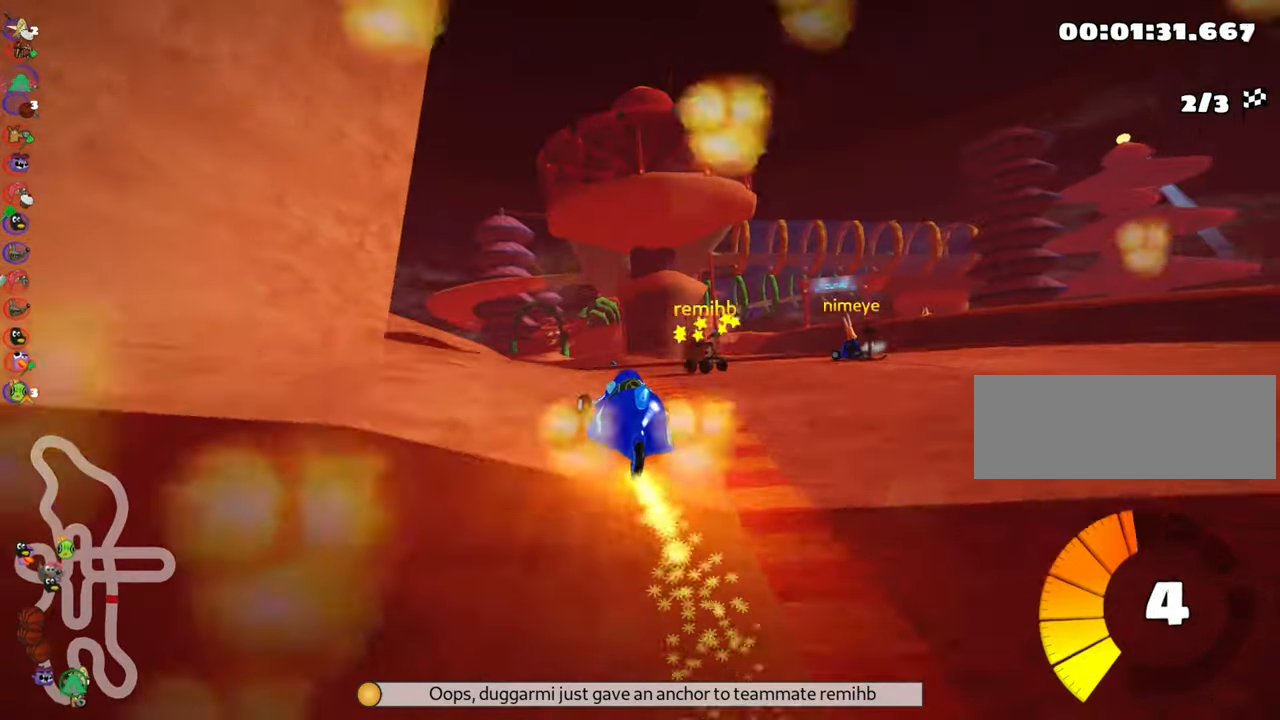
{"keys": ["up"], "events": []}
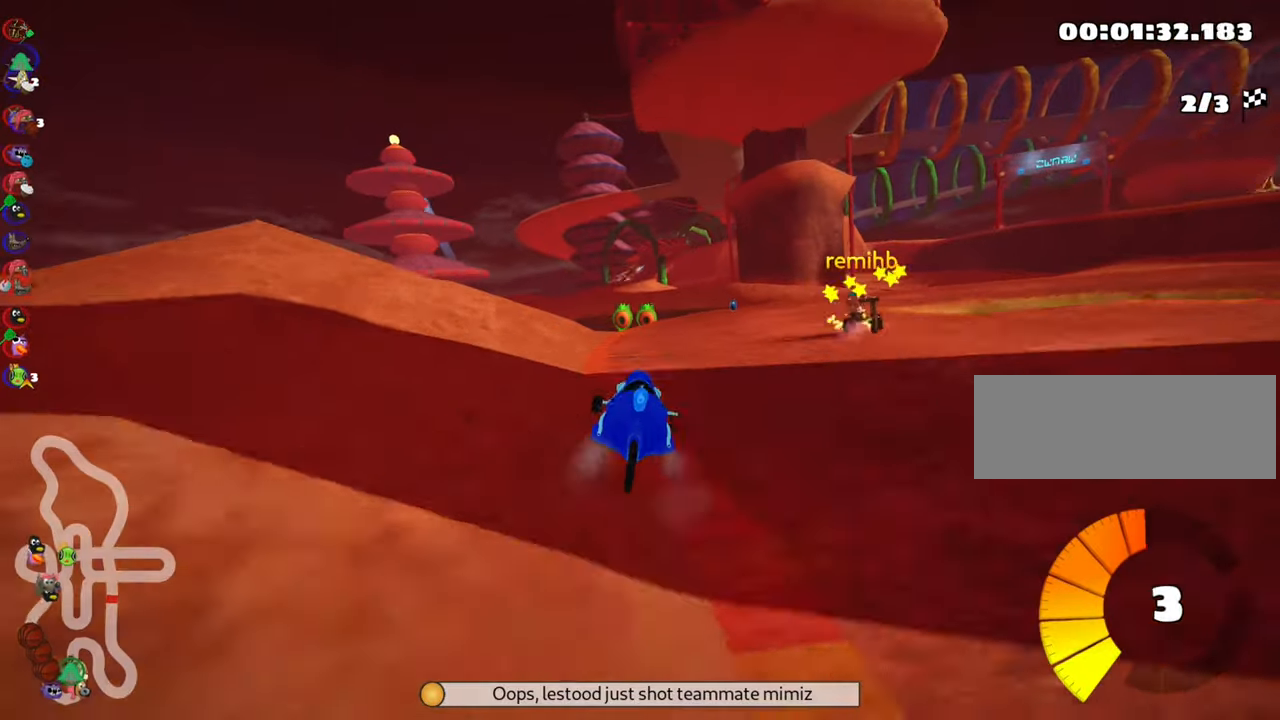
{"keys": ["right", "skid", "up"], "events": [[83, "skid", "down"], [100, "right", "down"]]}
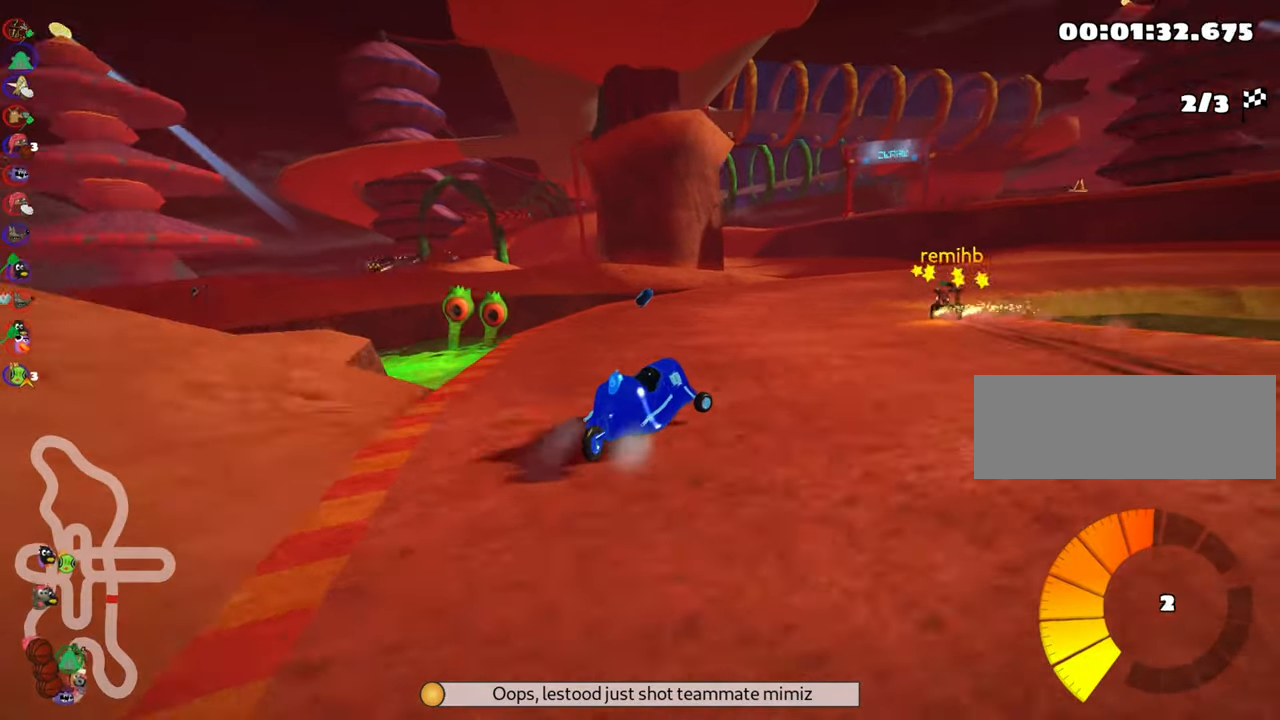
{"keys": ["right", "skid", "up"], "events": []}
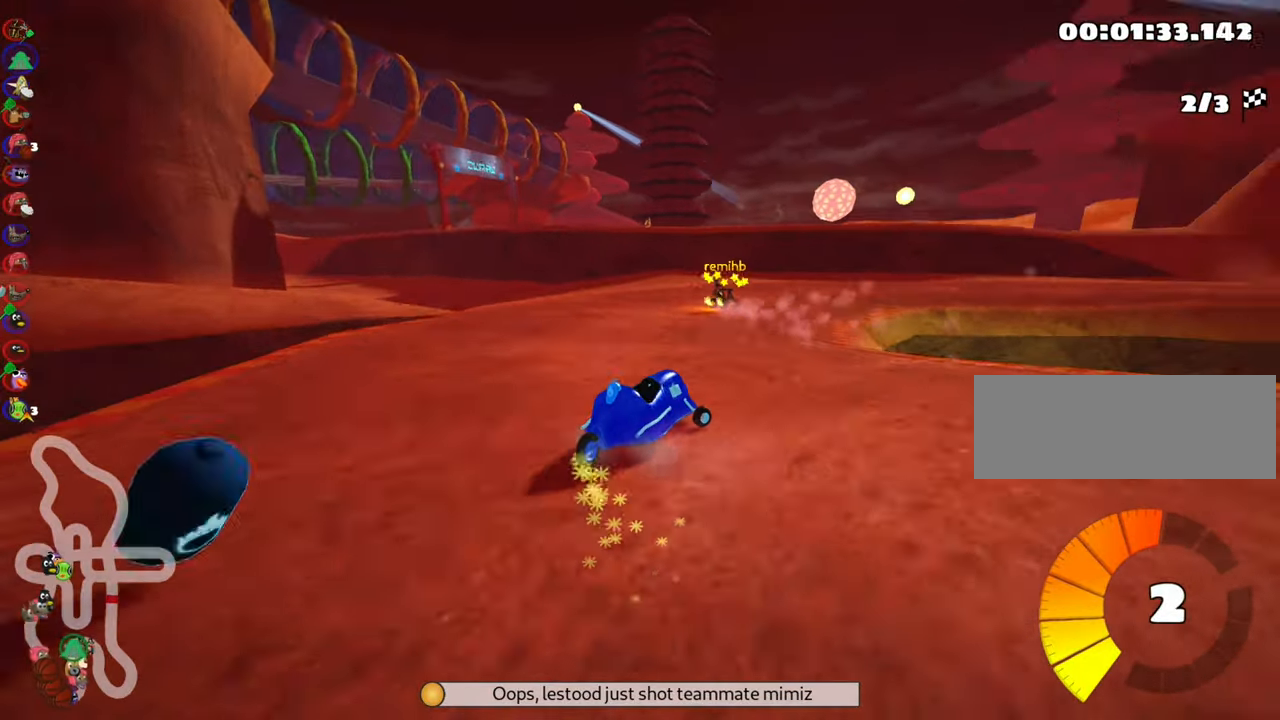
{"keys": ["nitro", "right", "up"], "events": [[100, "skid", "up"], [183, "nitro", "down"]]}
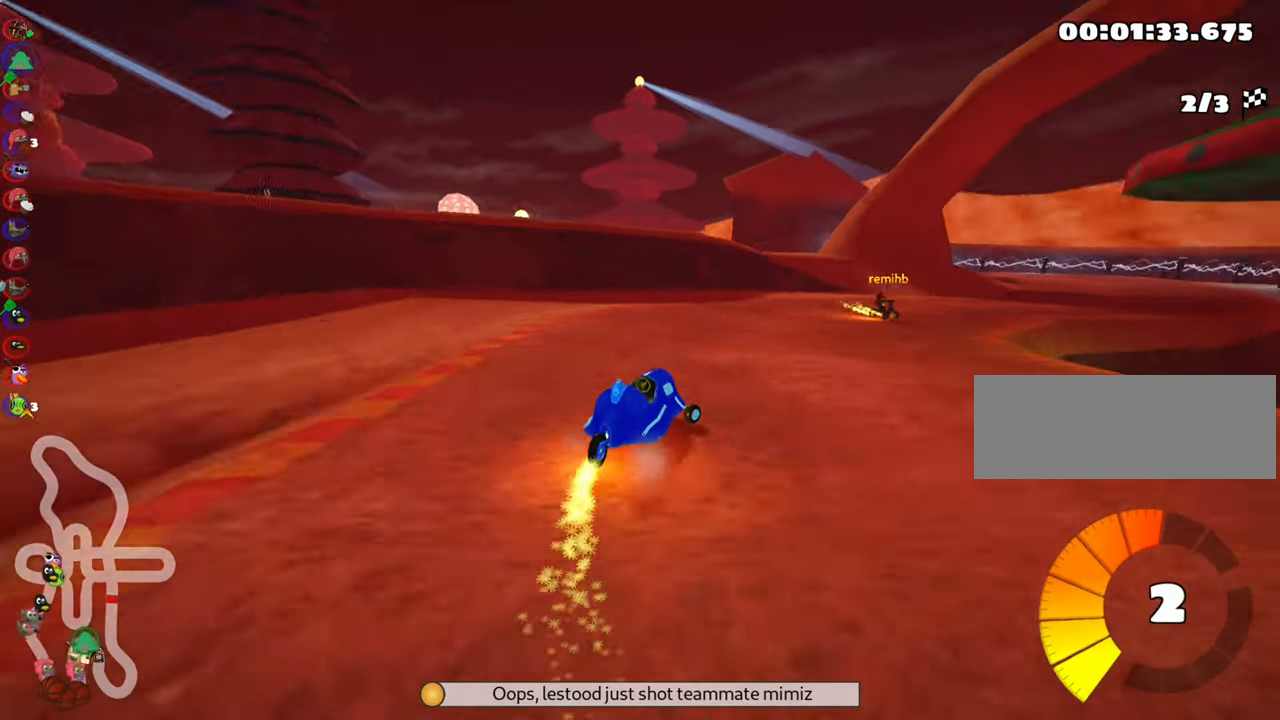
{"keys": ["up"], "events": [[83, "nitro", "up"], [450, "right", "up"]]}
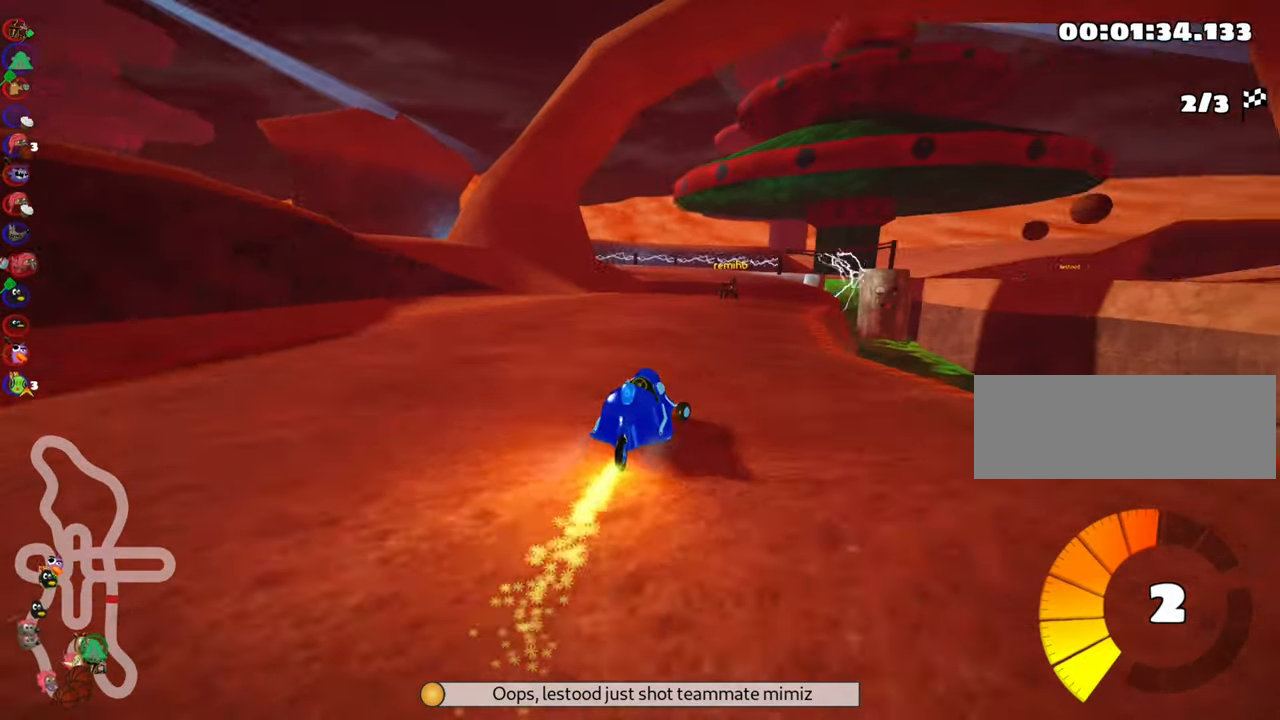
{"keys": ["right", "skid", "up"], "events": [[33, "skid", "down"], [50, "left", "down"], [200, "left", "up"], [450, "right", "down"]]}
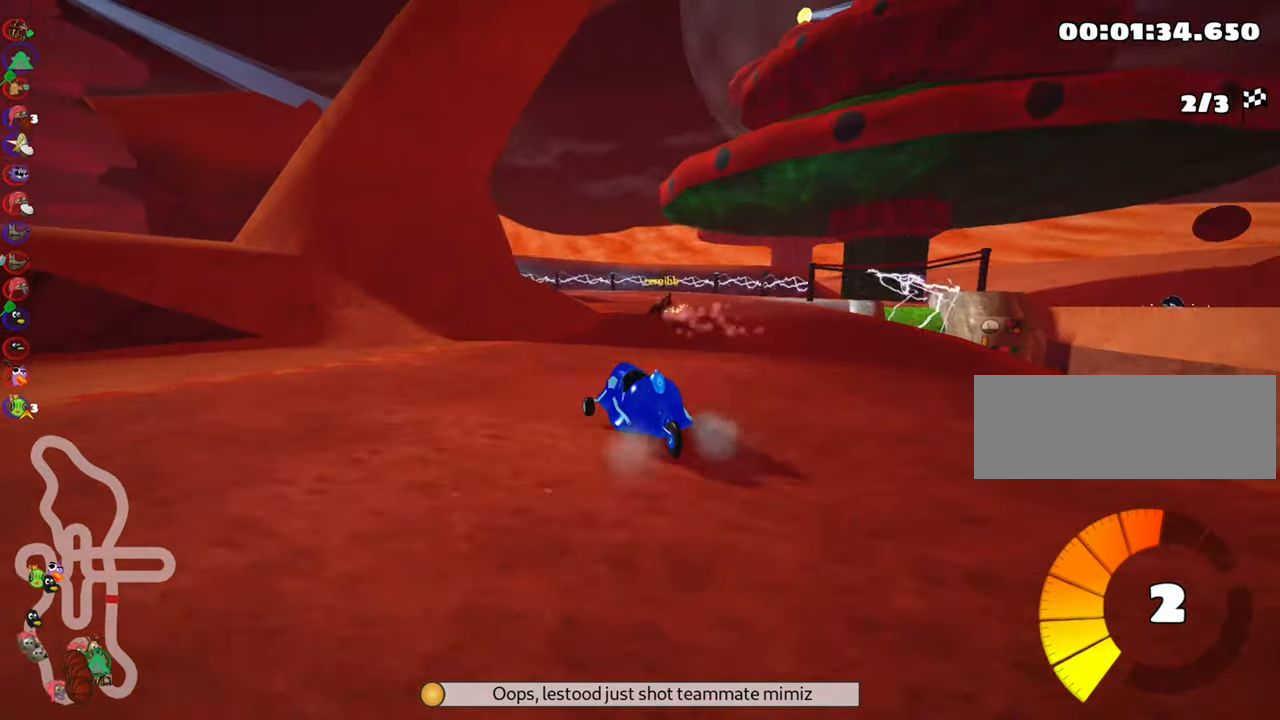
{"keys": ["left", "skid", "up"], "events": [[266, "left", "down"], [283, "right", "up"]]}
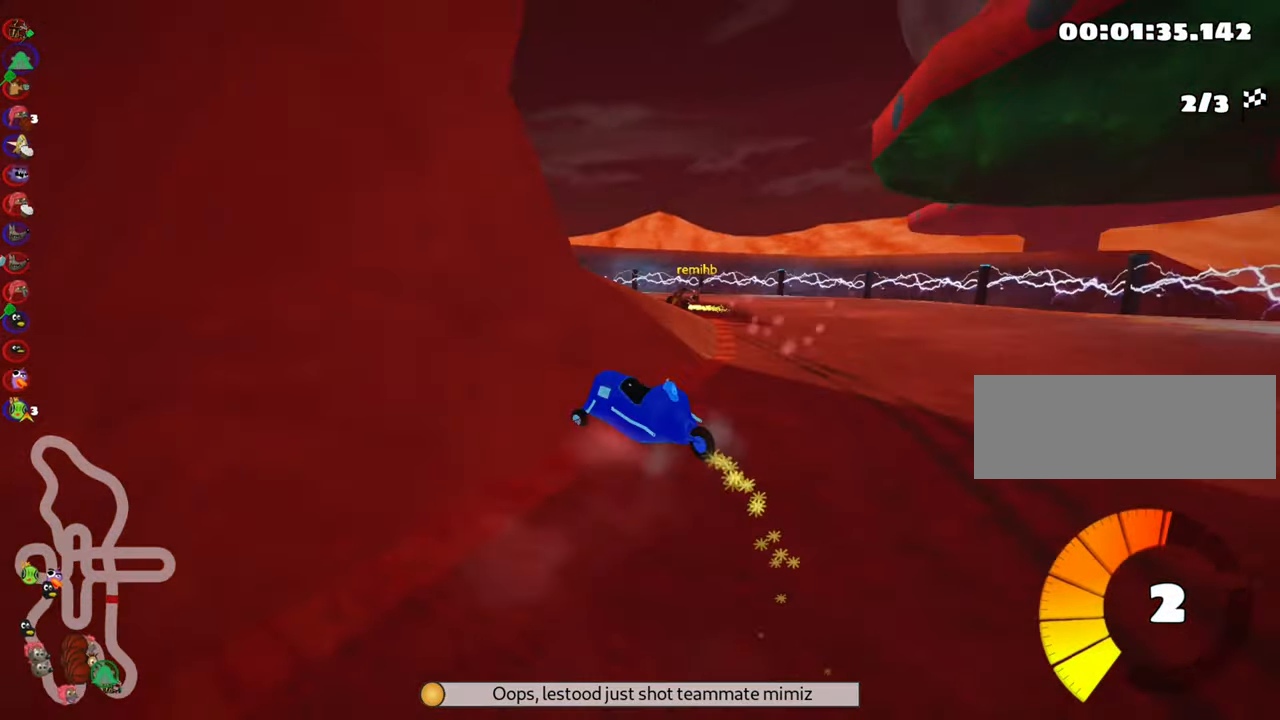
{"keys": ["left", "up"], "events": [[367, "skid", "up"]]}
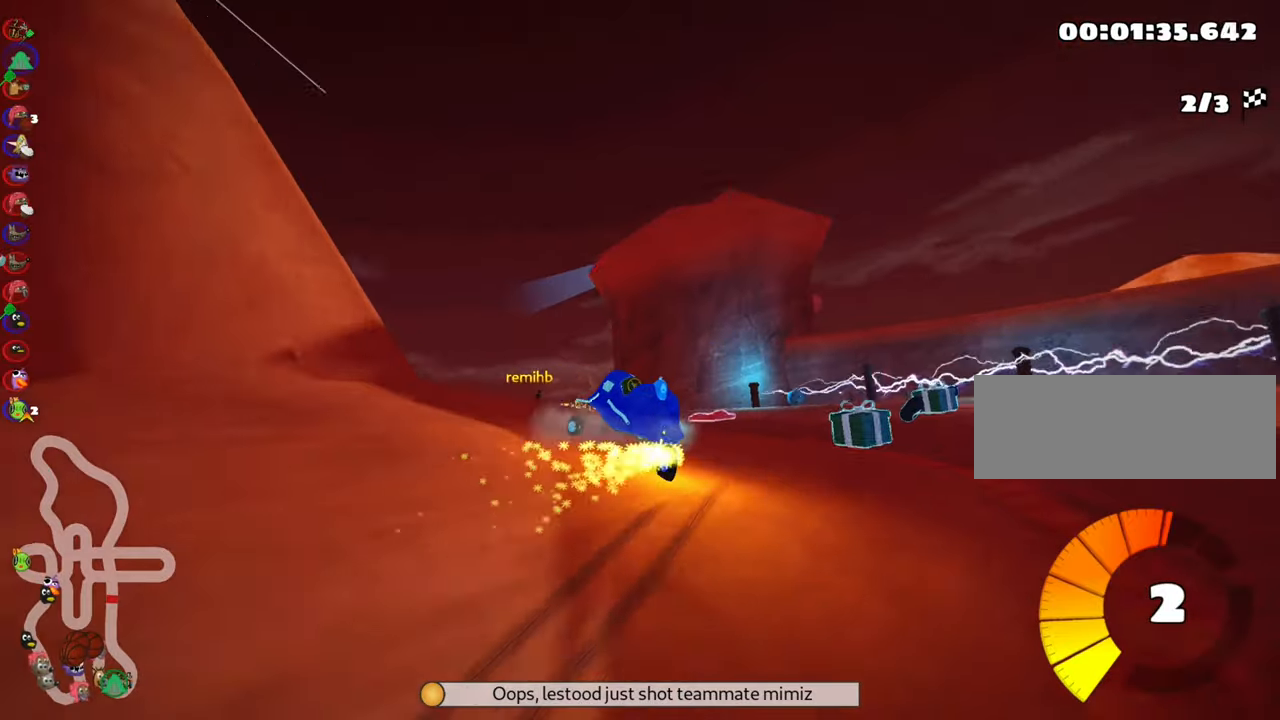
{"keys": ["left", "skid", "up"], "events": [[367, "skid", "down"]]}
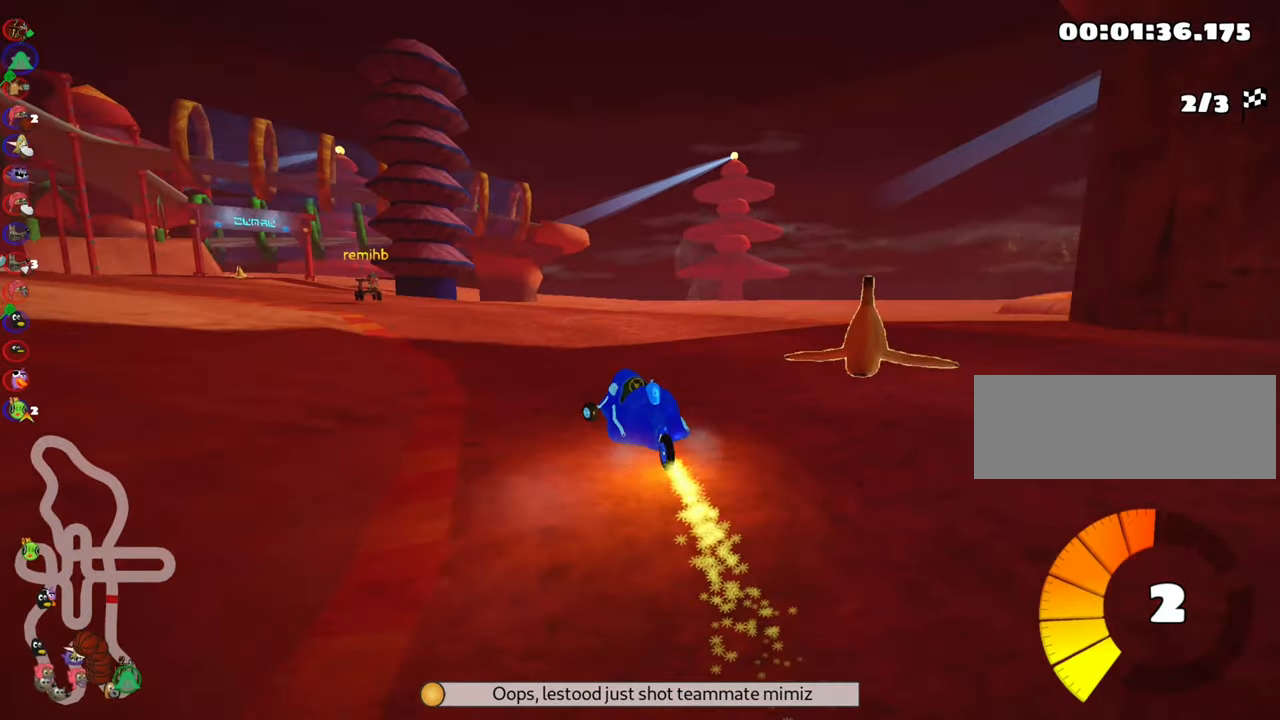
{"keys": ["right", "skid", "up"], "events": [[217, "nitro", "down"], [350, "left", "up"], [367, "right", "down"], [450, "nitro", "up"]]}
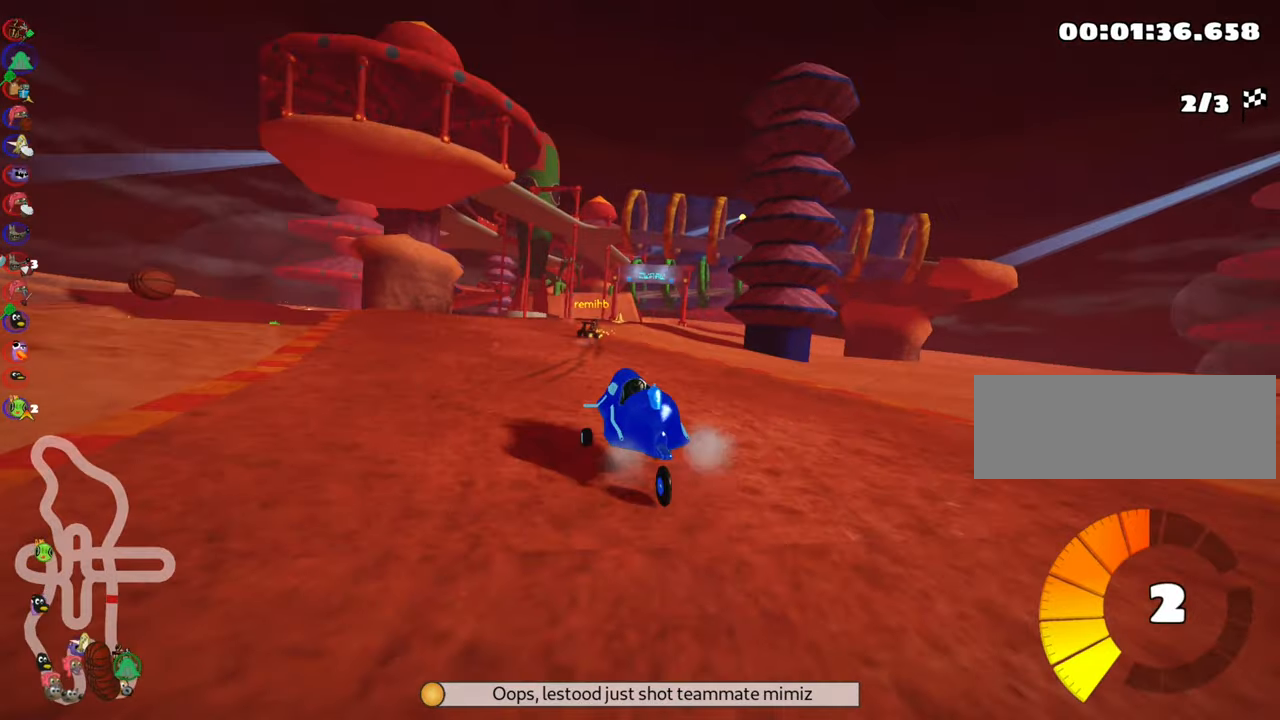
{"keys": ["right", "skid", "up"], "events": []}
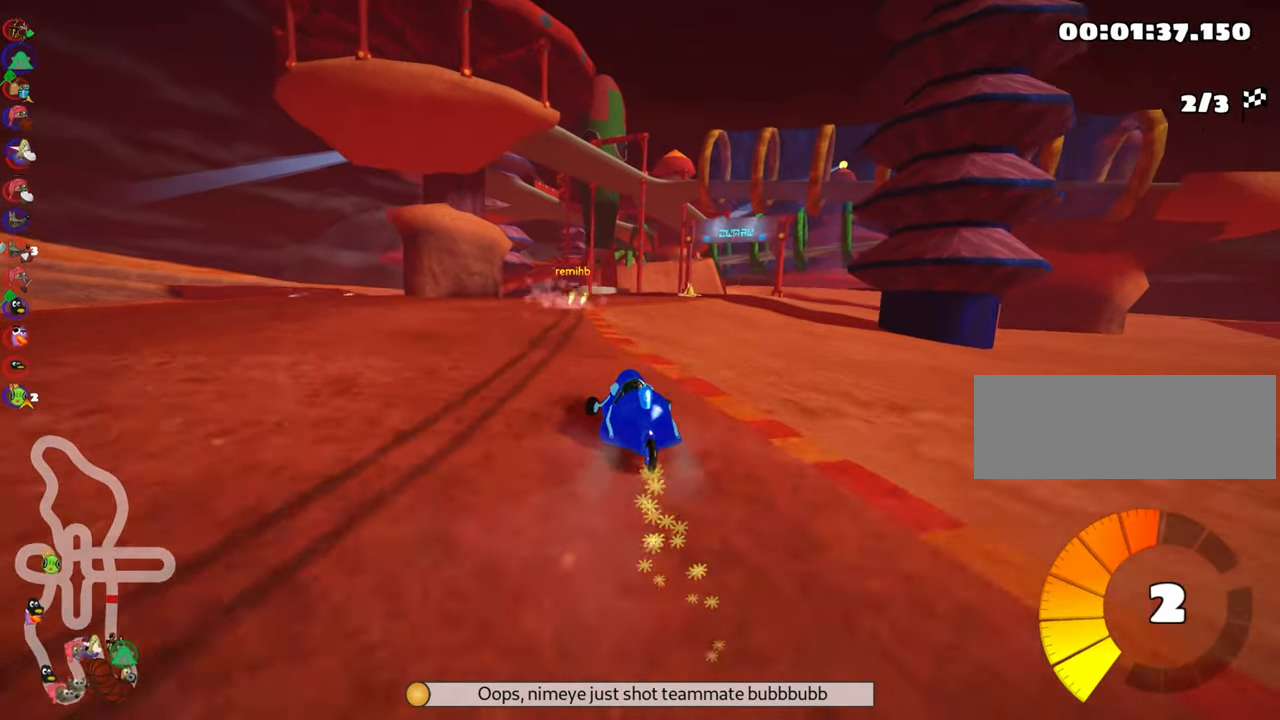
{"keys": ["up"], "events": [[167, "skid", "up"], [200, "nitro", "down"], [300, "right", "up"], [383, "nitro", "up"]]}
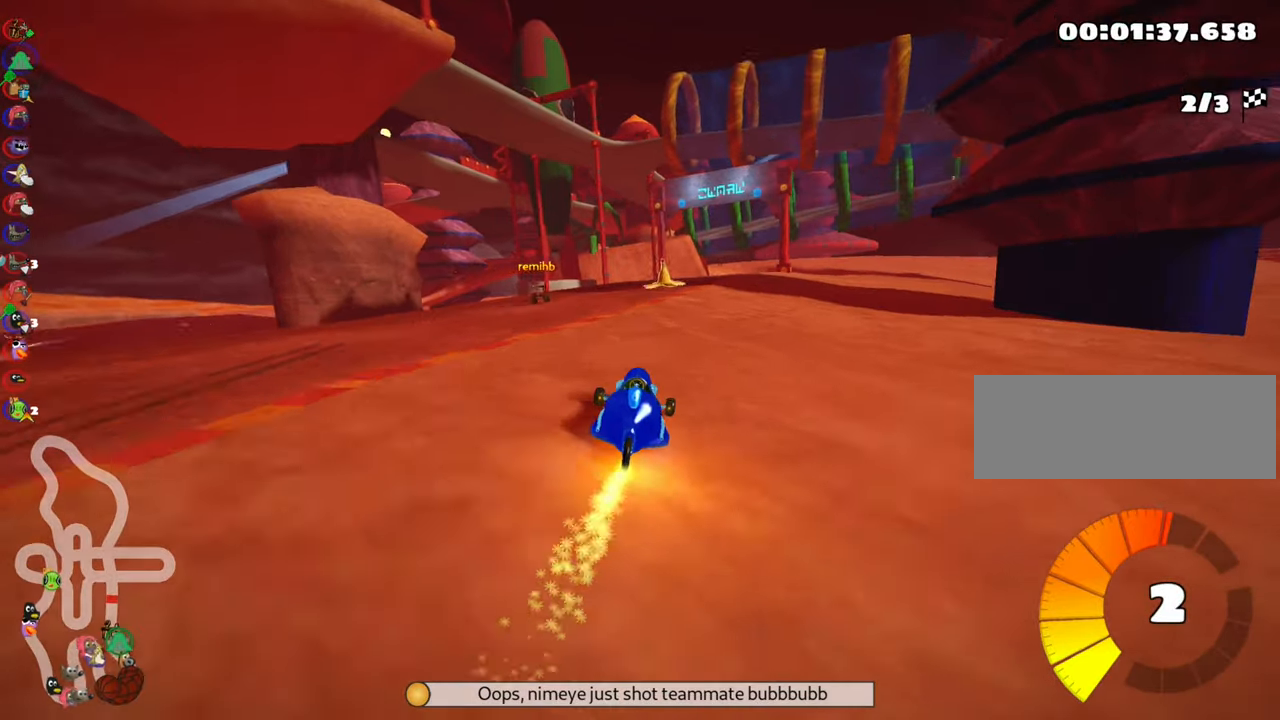
{"keys": ["right", "skid", "up"], "events": [[33, "left", "down"], [283, "left", "up"], [367, "skid", "down"], [383, "right", "down"]]}
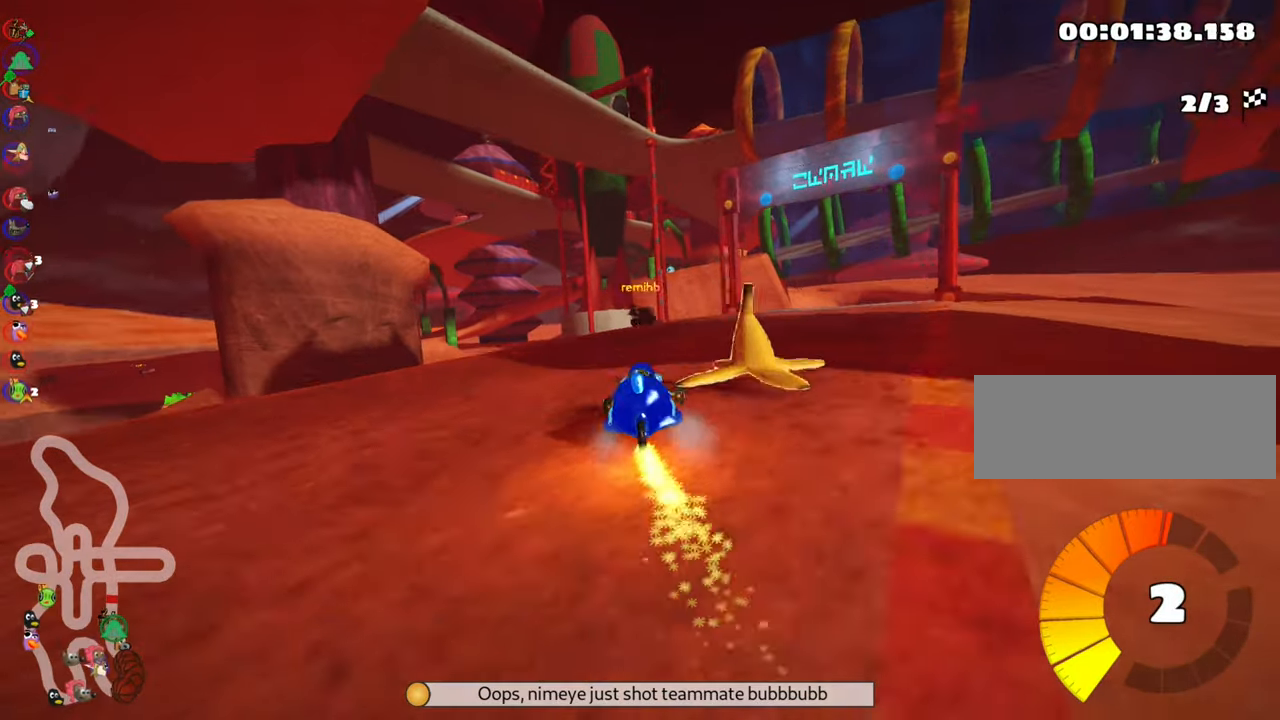
{"keys": ["left", "skid", "up"], "events": [[267, "left", "down"], [283, "right", "up"]]}
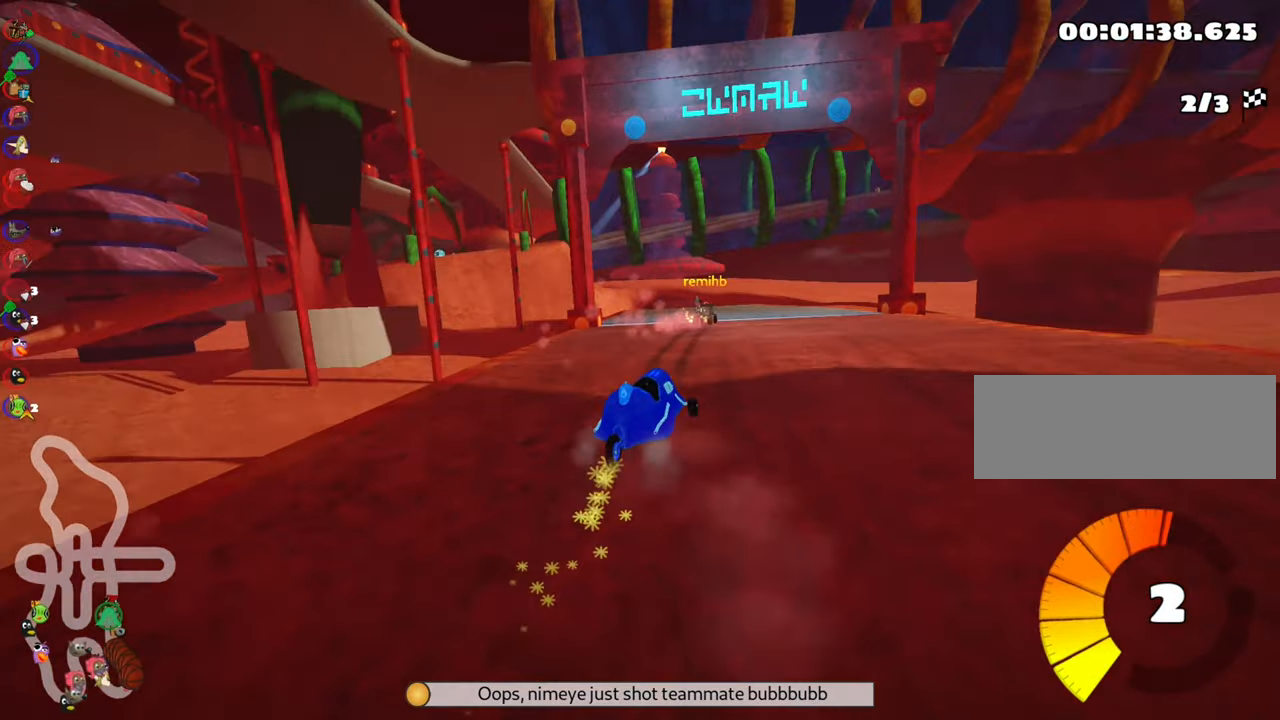
{"keys": ["left", "skid", "up"], "events": []}
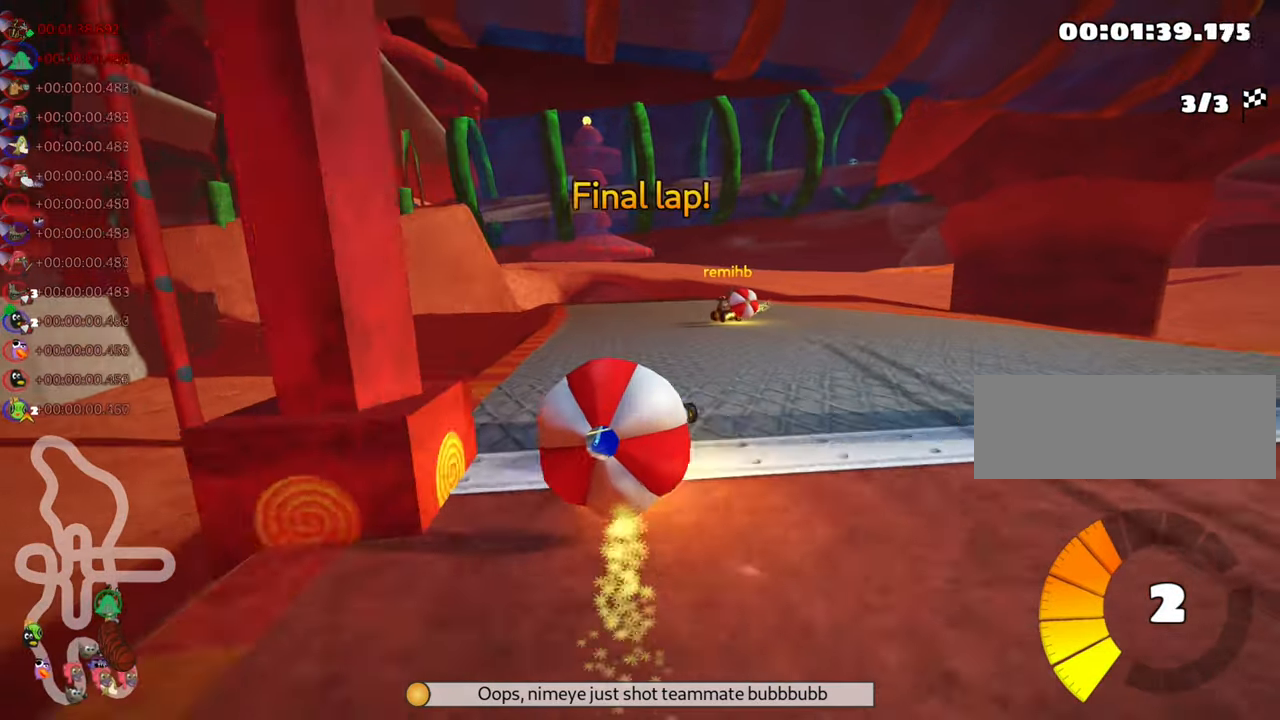
{"keys": ["down"], "events": [[117, "nitro", "down"], [150, "skid", "up"], [233, "nitro", "up"], [267, "left", "up"], [283, "up", "up"], [400, "down", "down"]]}
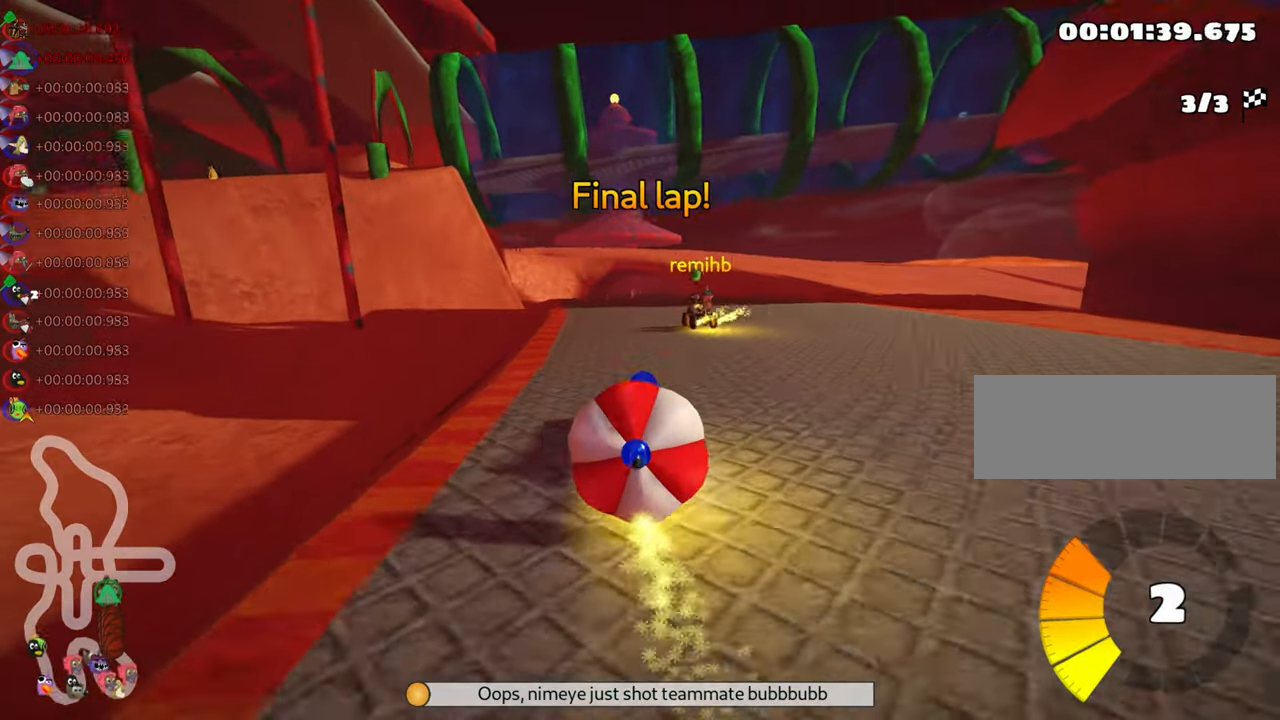
{"keys": ["left", "up"], "events": [[283, "down", "up"], [317, "up", "down"], [450, "left", "down"]]}
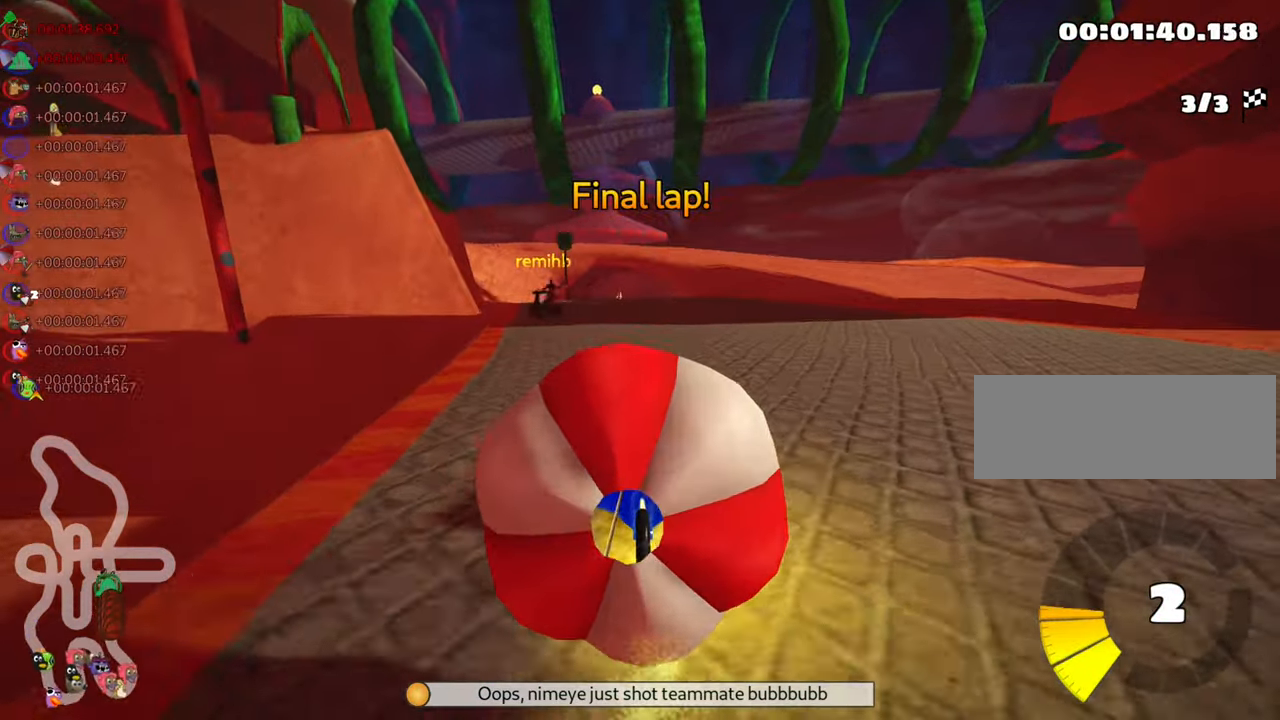
{"keys": ["up"], "events": [[117, "up", "up"], [200, "down", "down"], [234, "left", "up"], [417, "down", "up"], [467, "up", "down"]]}